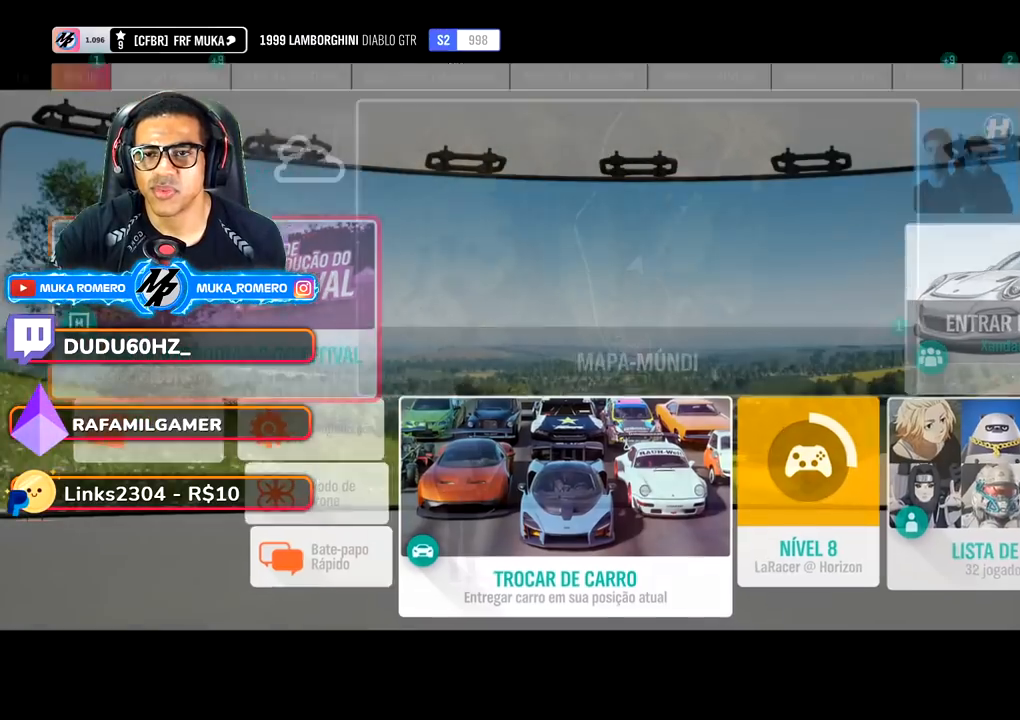
Gameplay with a controller (Xbox layout); each line is a JSON object with the inputs held at the frame after it. "events" lists button and stick changes between this image and that frame as [ms after this image, input, new state], when the widget could be followed in between. Not read: L3 R3.
{"buttons": [], "left_stick": "center", "right_stick": "center", "events": []}
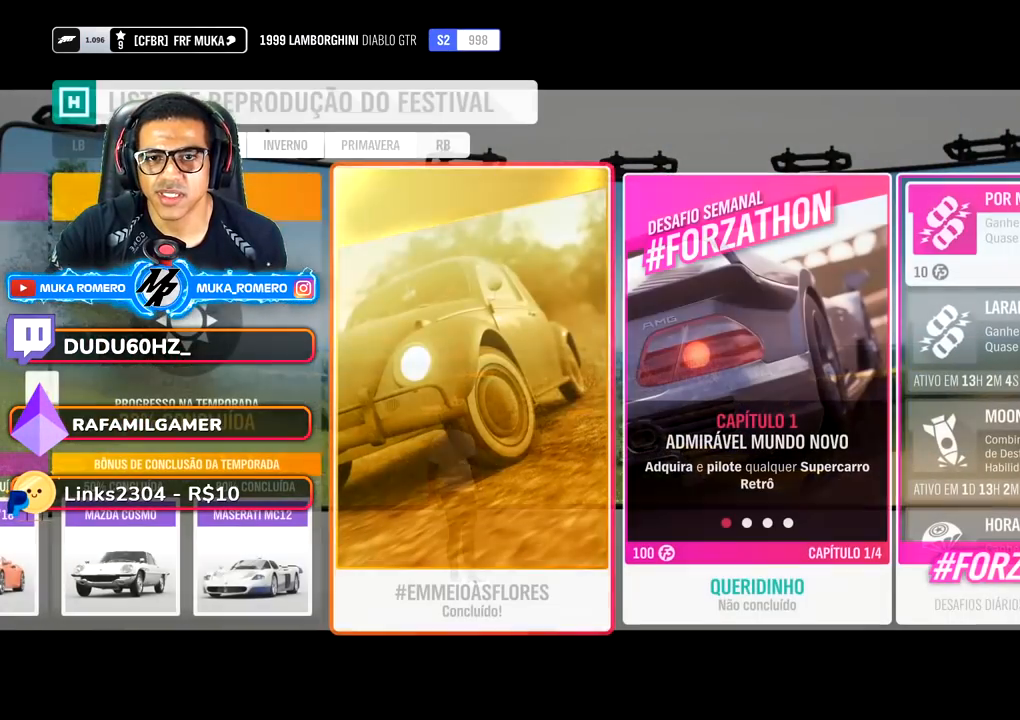
{"buttons": ["DPAD_RIGHT"], "left_stick": "center", "right_stick": "center", "events": [[500, "DPAD_RIGHT", "down"]]}
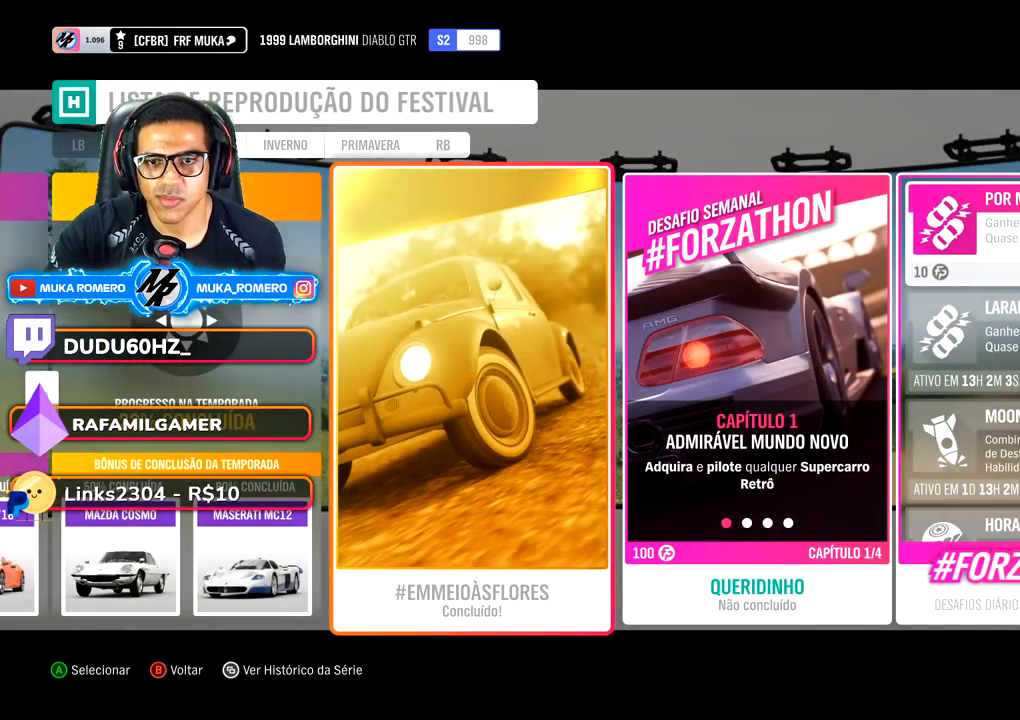
{"buttons": ["DPAD_RIGHT"], "left_stick": "center", "right_stick": "center", "events": [[100, "DPAD_RIGHT", "up"], [200, "DPAD_RIGHT", "down"], [300, "DPAD_RIGHT", "up"], [400, "DPAD_RIGHT", "down"]]}
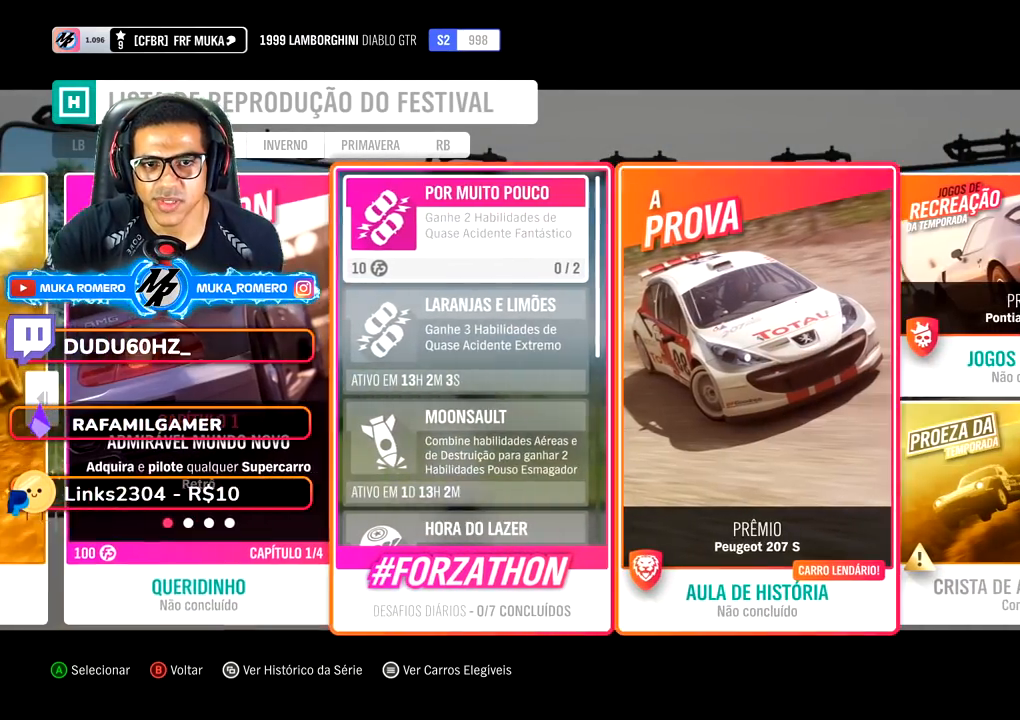
{"buttons": [], "left_stick": "center", "right_stick": "center", "events": [[17, "DPAD_RIGHT", "up"], [150, "DPAD_RIGHT", "down"], [250, "DPAD_RIGHT", "up"]]}
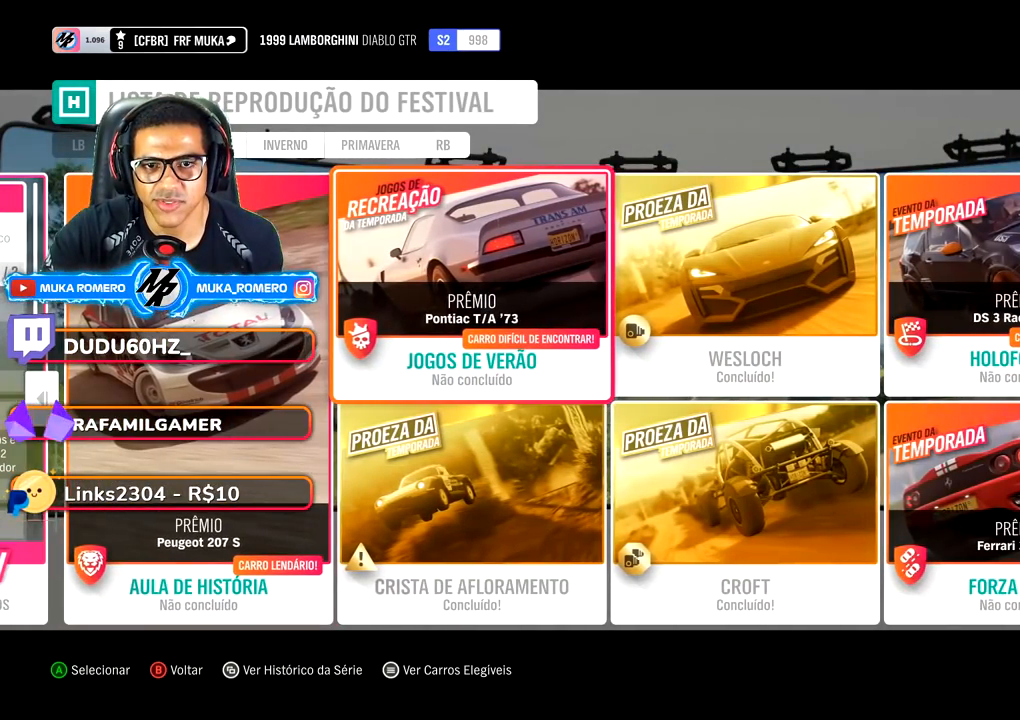
{"buttons": [], "left_stick": "center", "right_stick": "center", "events": [[300, "DPAD_RIGHT", "down"], [483, "DPAD_RIGHT", "up"]]}
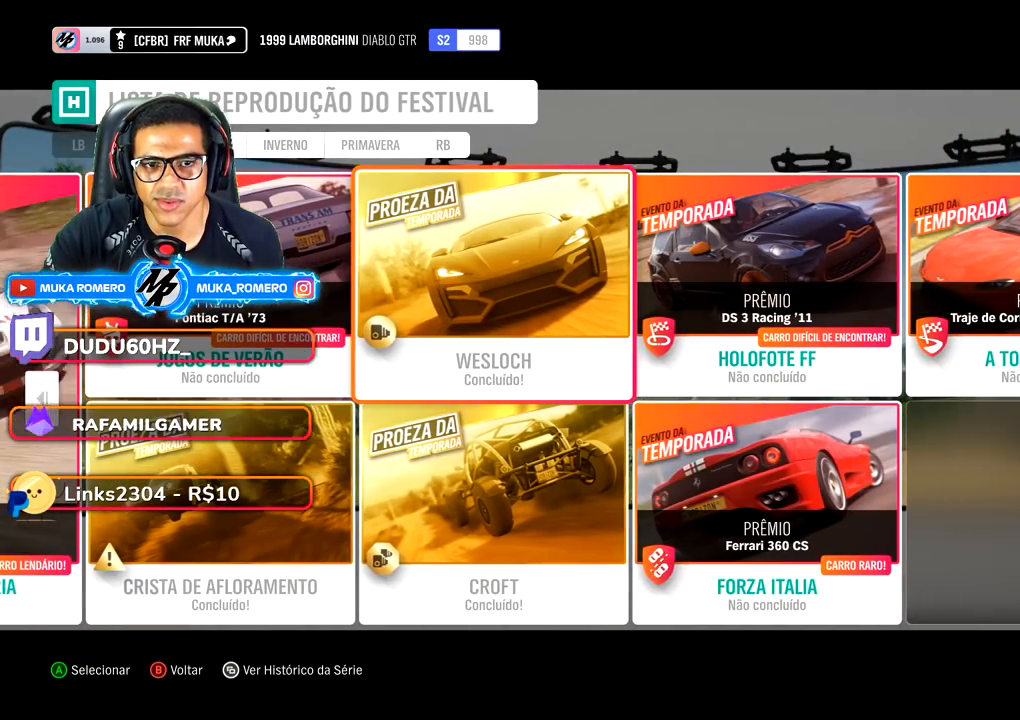
{"buttons": ["DPAD_LEFT"], "left_stick": "center", "right_stick": "center", "events": [[233, "DPAD_DOWN", "down"], [300, "DPAD_DOWN", "up"], [483, "DPAD_LEFT", "down"]]}
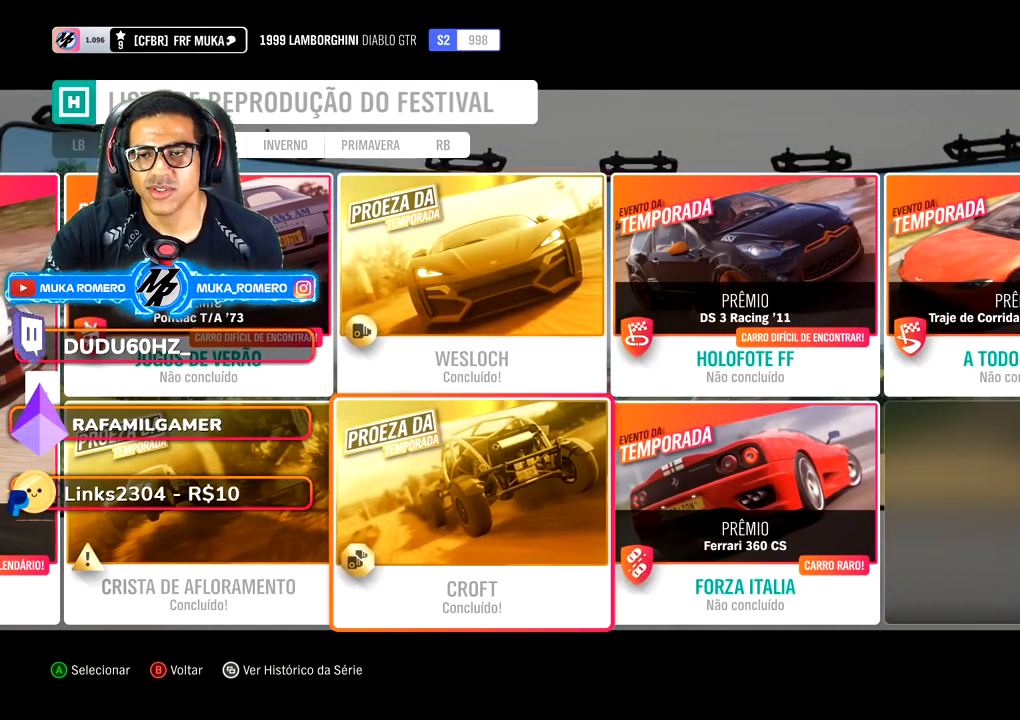
{"buttons": [], "left_stick": "center", "right_stick": "center", "events": [[117, "DPAD_LEFT", "up"], [233, "DPAD_LEFT", "down"], [350, "DPAD_LEFT", "up"]]}
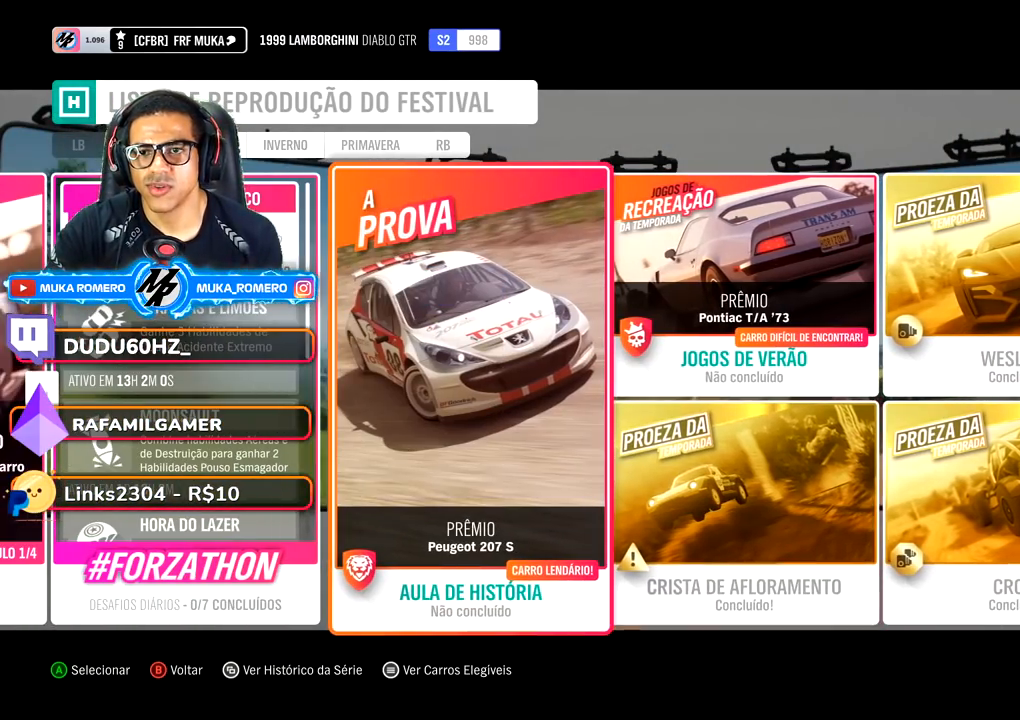
{"buttons": [], "left_stick": "center", "right_stick": "center", "events": [[350, "DPAD_RIGHT", "down"], [483, "DPAD_RIGHT", "up"]]}
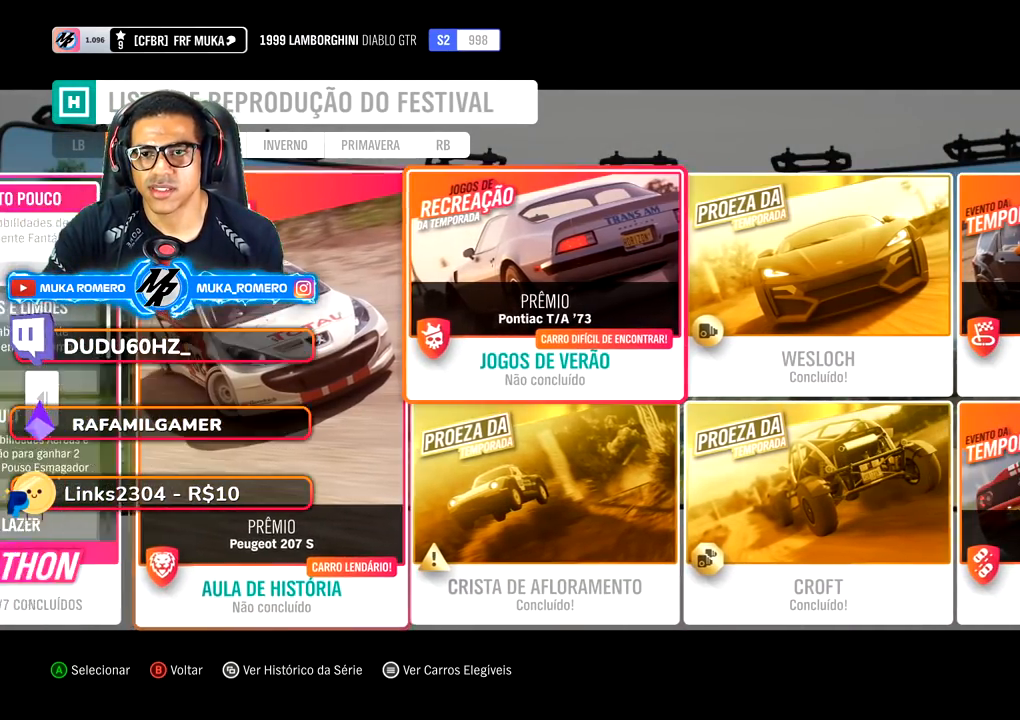
{"buttons": [], "left_stick": "center", "right_stick": "center", "events": [[83, "DPAD_RIGHT", "down"], [200, "DPAD_RIGHT", "up"], [317, "DPAD_RIGHT", "down"], [433, "DPAD_RIGHT", "up"]]}
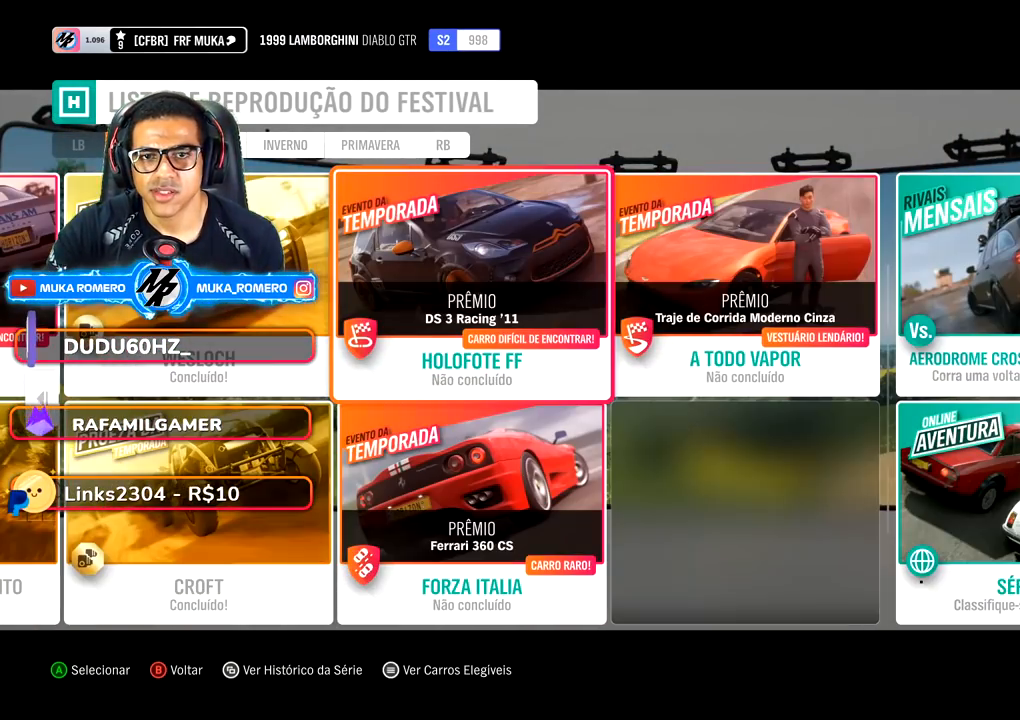
{"buttons": [], "left_stick": "center", "right_stick": "center", "events": []}
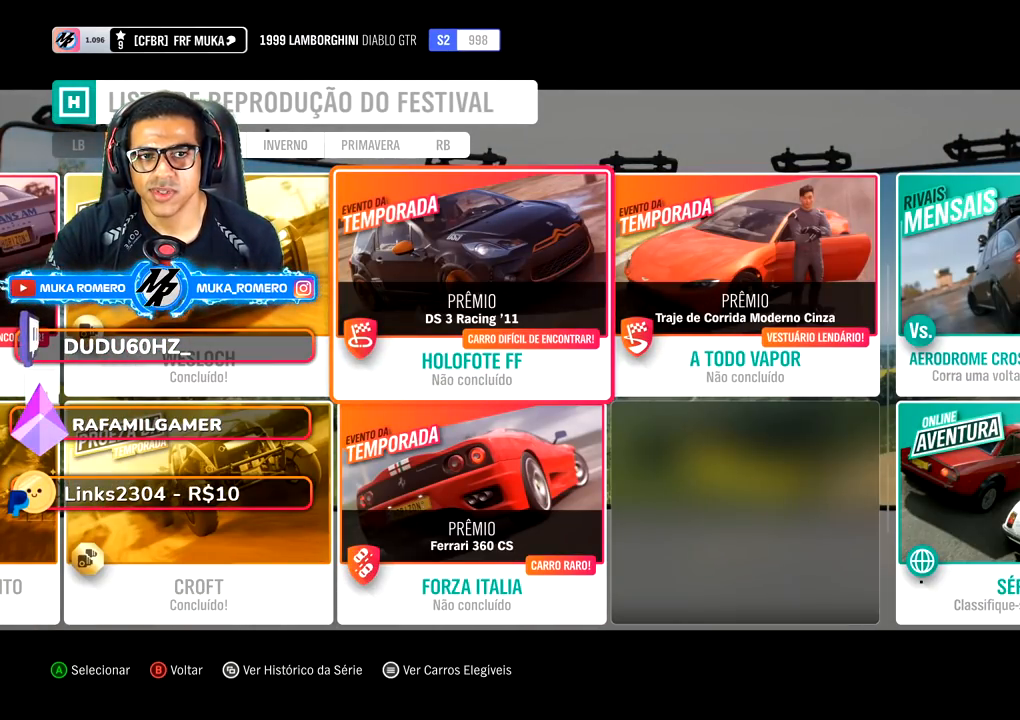
{"buttons": [], "left_stick": "center", "right_stick": "center", "events": []}
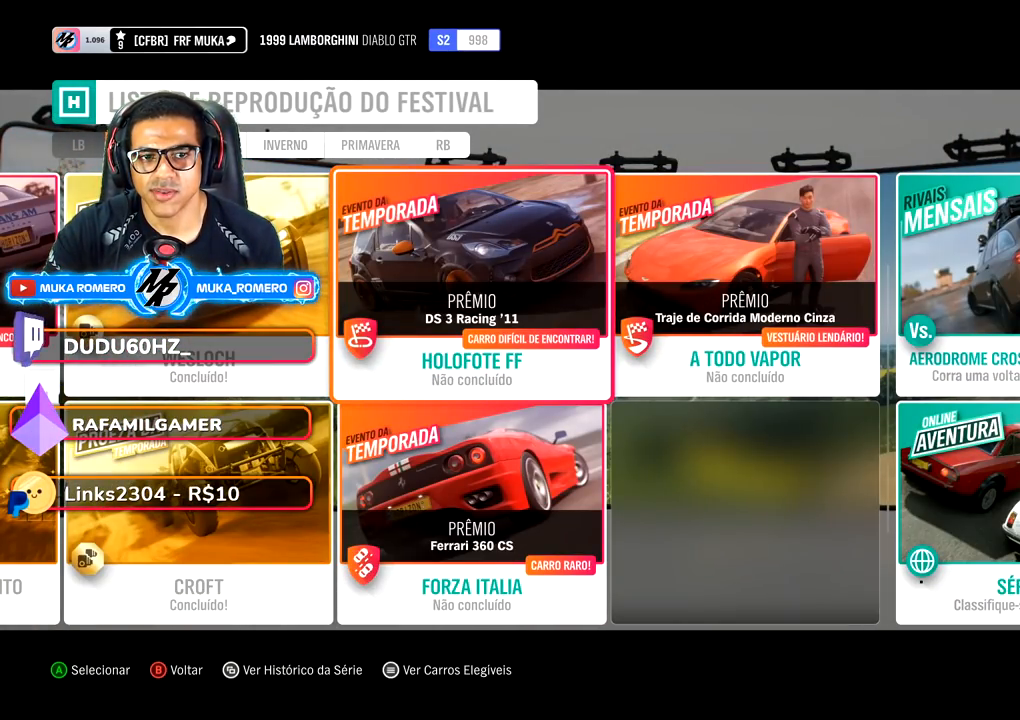
{"buttons": [], "left_stick": "center", "right_stick": "center", "events": []}
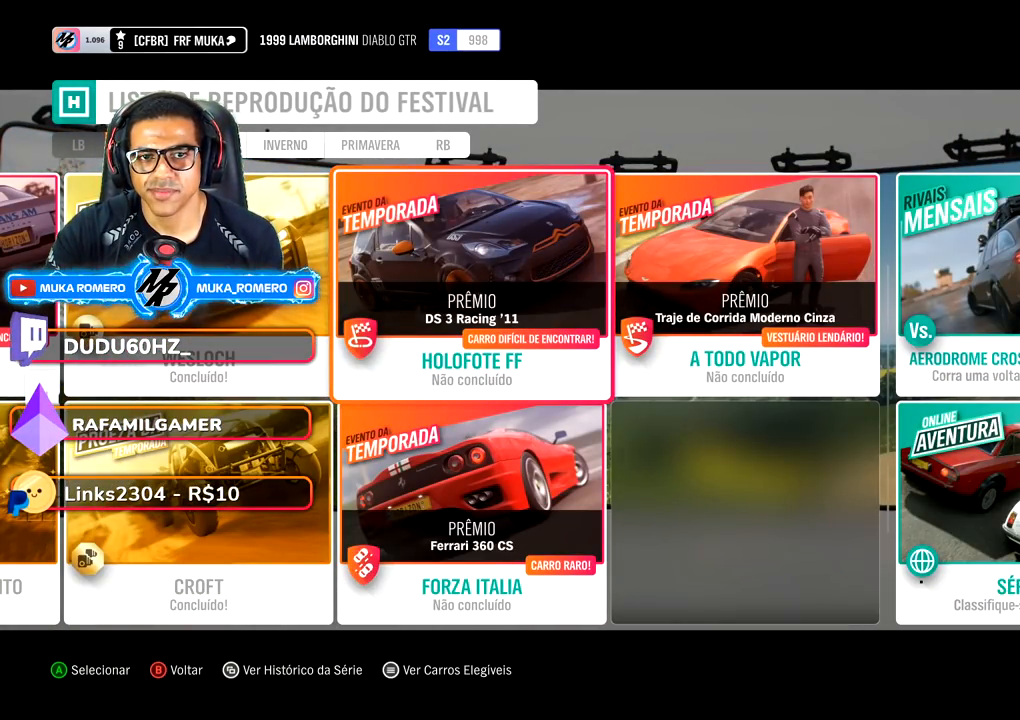
{"buttons": [], "left_stick": "center", "right_stick": "center", "events": []}
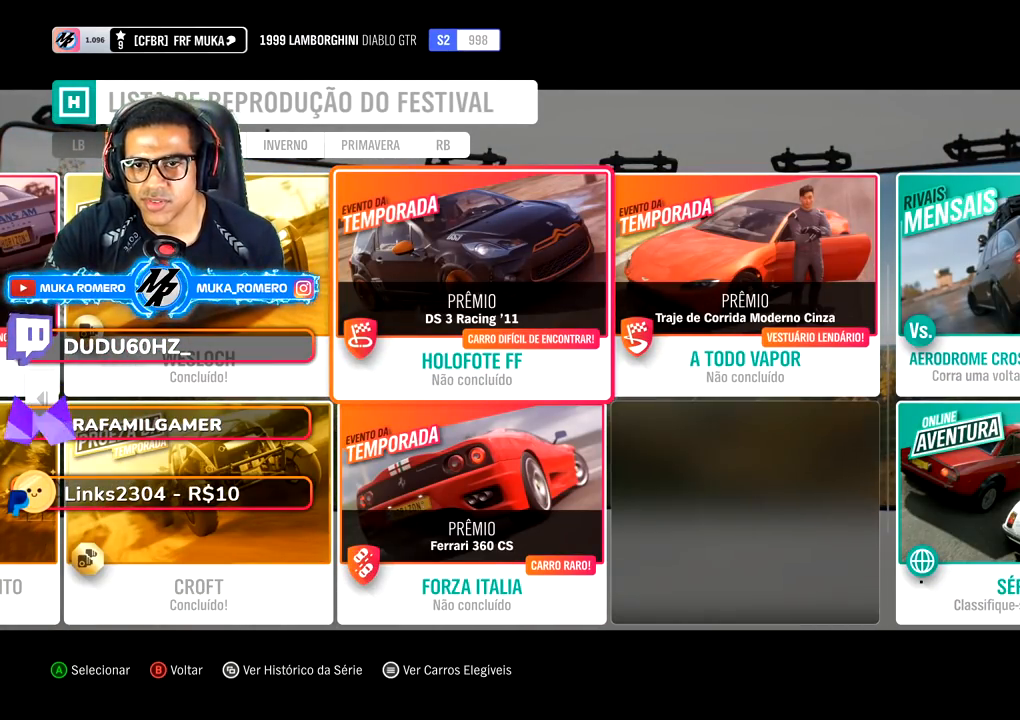
{"buttons": [], "left_stick": "center", "right_stick": "center", "events": []}
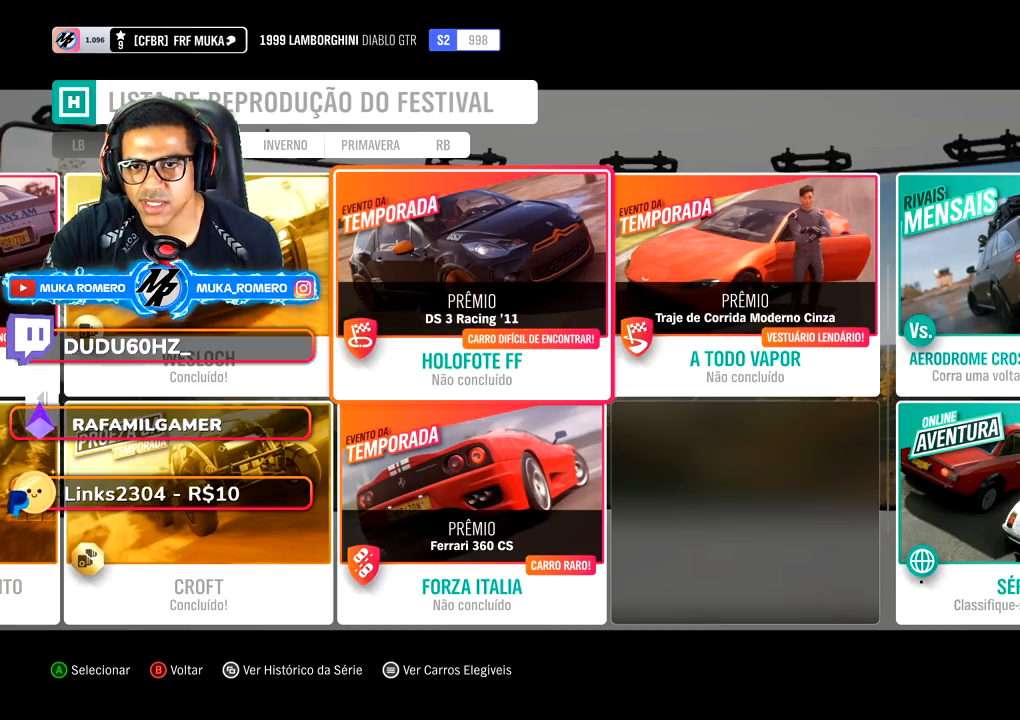
{"buttons": ["DPAD_UP"], "left_stick": "center", "right_stick": "center", "events": [[117, "DPAD_DOWN", "down"], [267, "DPAD_DOWN", "up"], [467, "DPAD_UP", "down"]]}
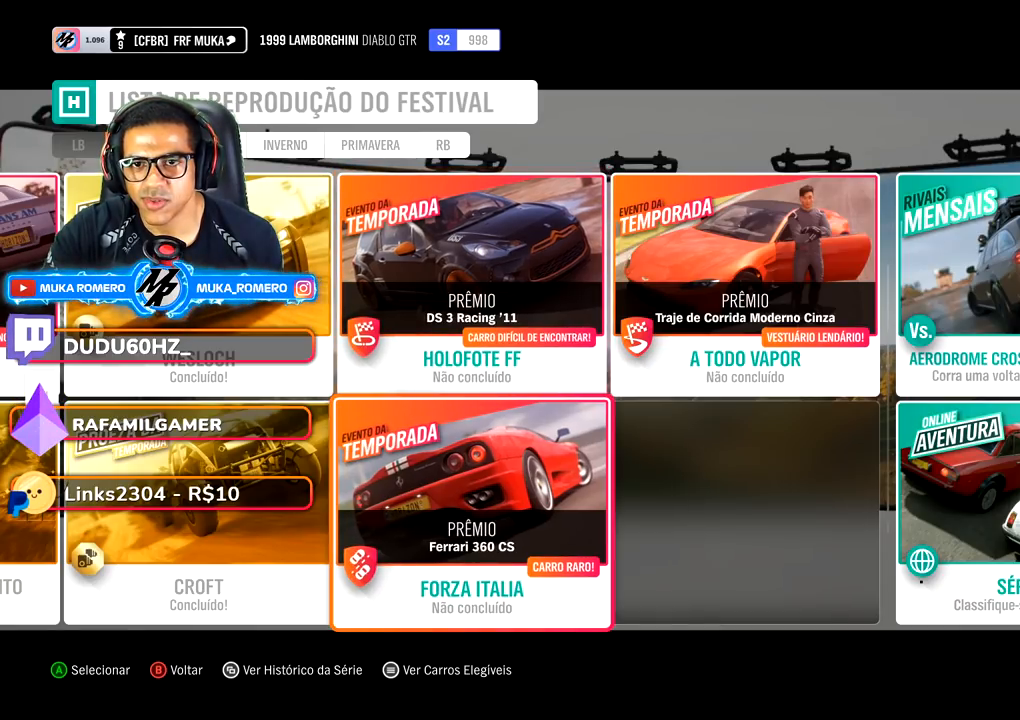
{"buttons": [], "left_stick": "center", "right_stick": "center", "events": [[67, "DPAD_UP", "up"]]}
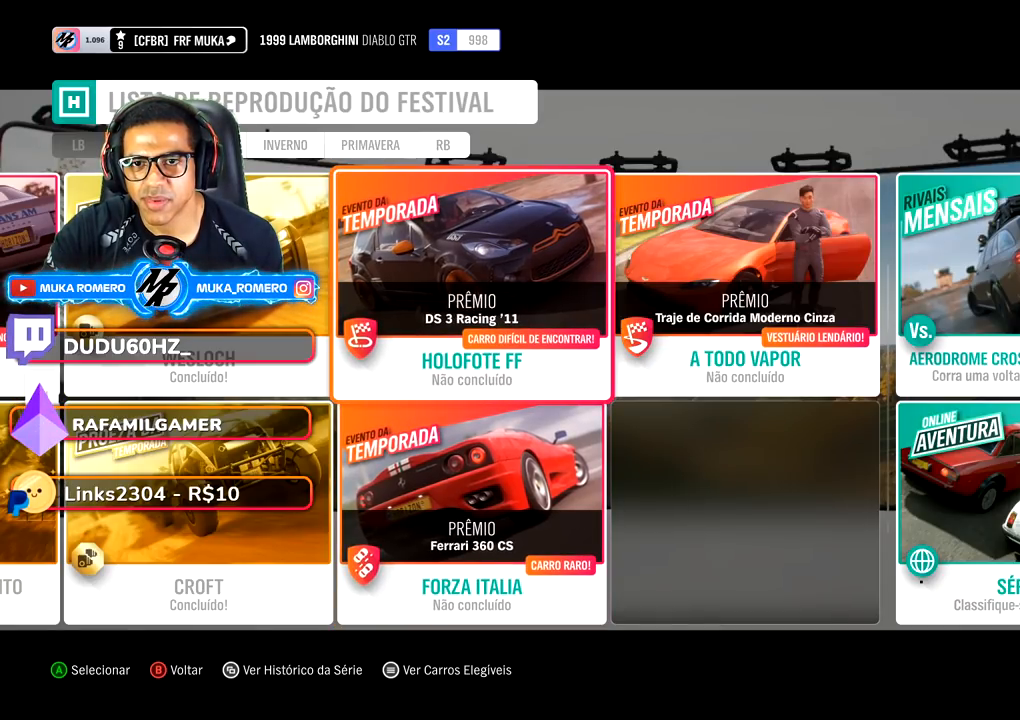
{"buttons": [], "left_stick": "center", "right_stick": "center", "events": []}
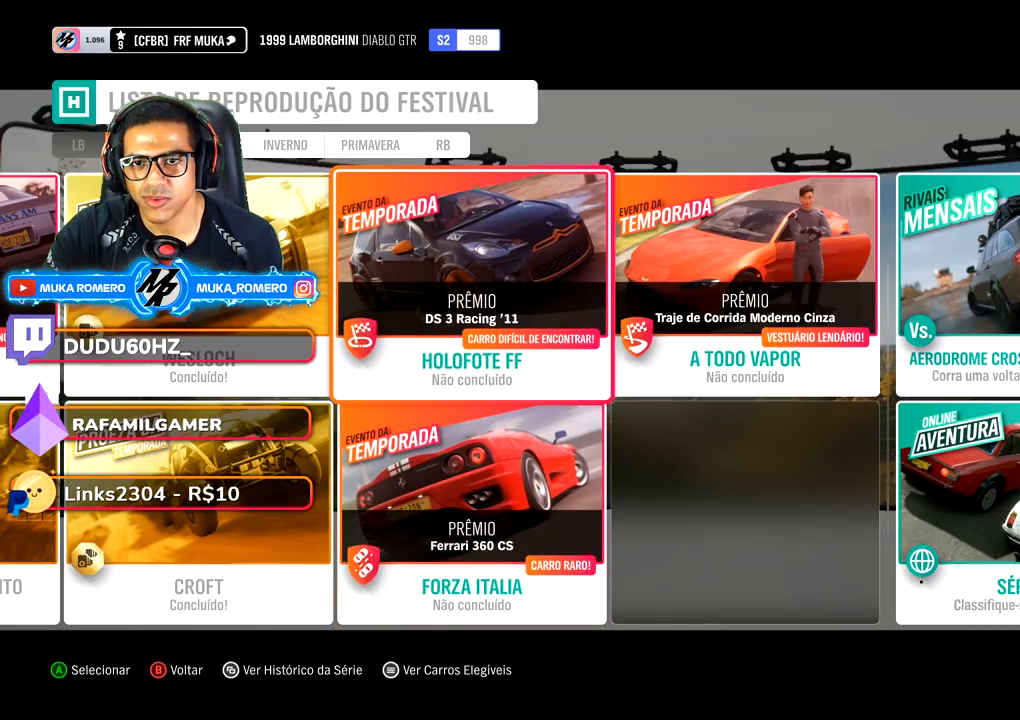
{"buttons": [], "left_stick": "center", "right_stick": "center", "events": []}
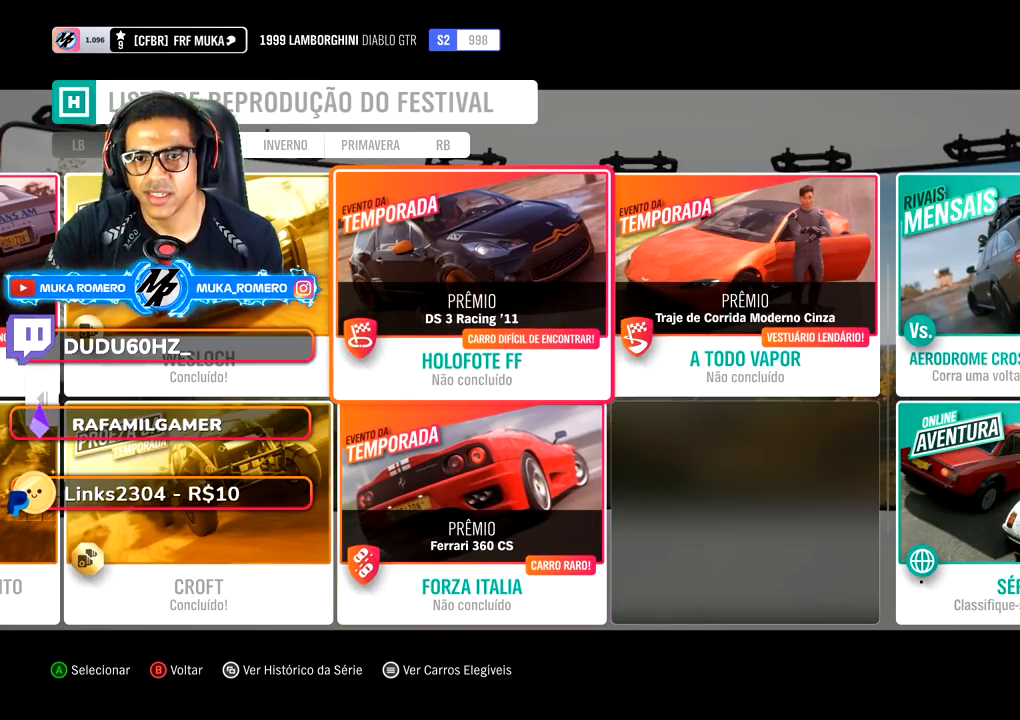
{"buttons": [], "left_stick": "center", "right_stick": "center", "events": []}
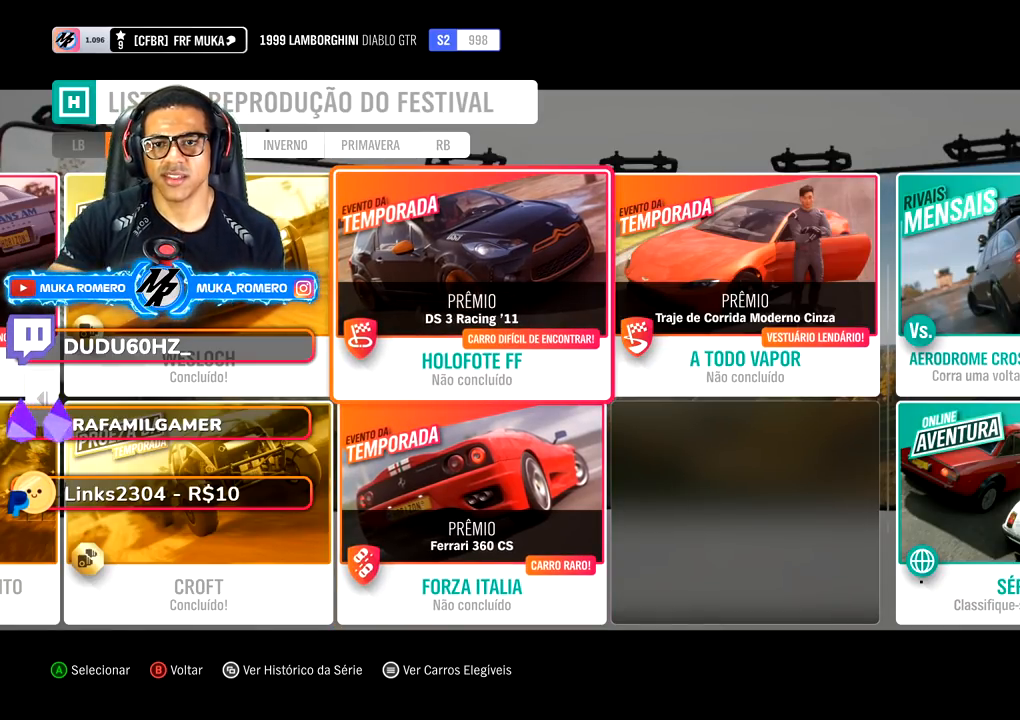
{"buttons": [], "left_stick": "center", "right_stick": "center", "events": []}
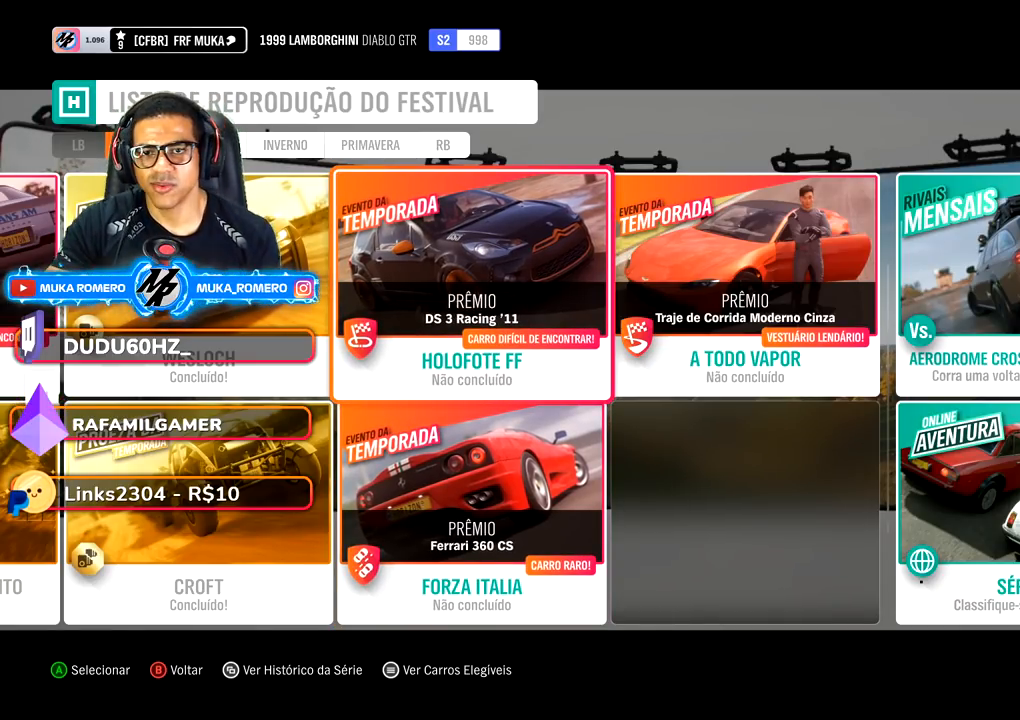
{"buttons": [], "left_stick": "center", "right_stick": "center", "events": []}
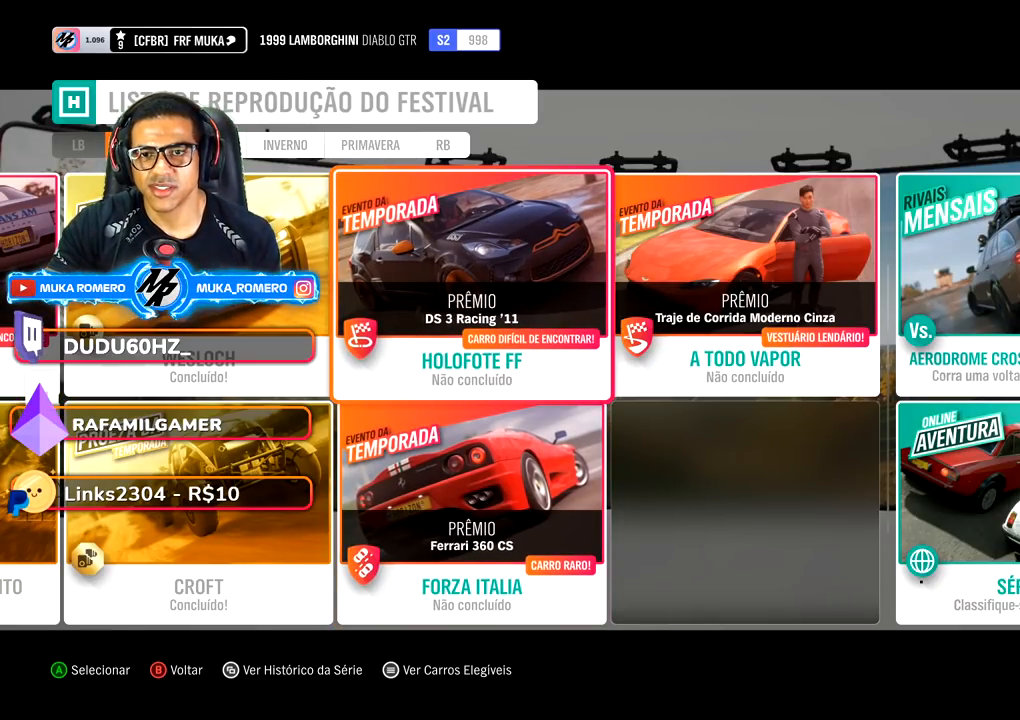
{"buttons": [], "left_stick": "center", "right_stick": "center", "events": []}
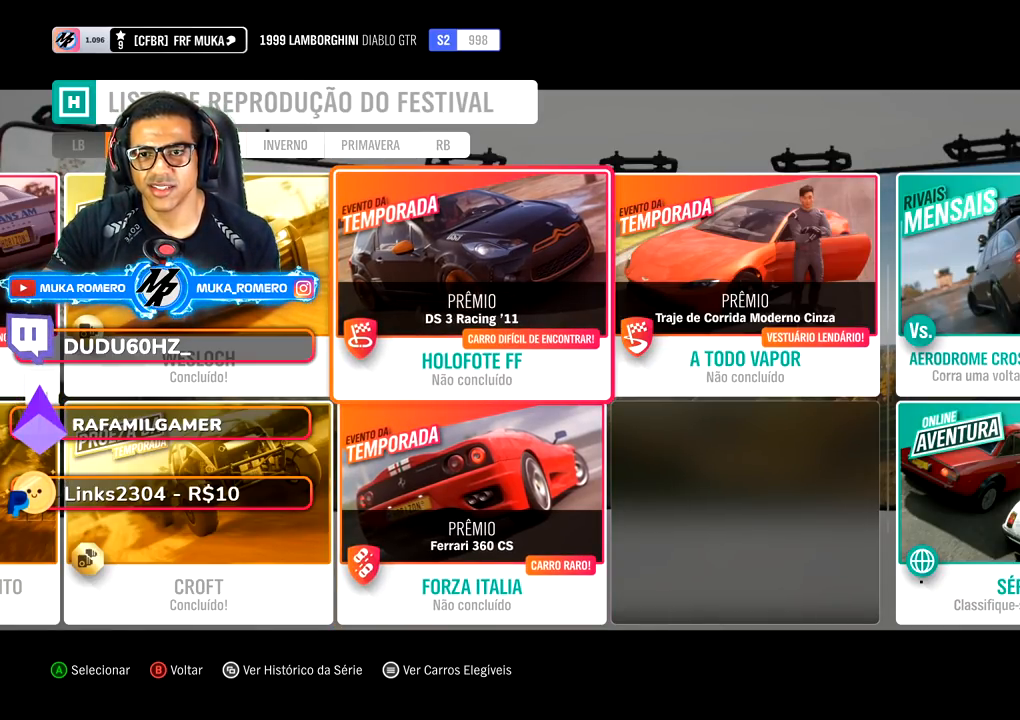
{"buttons": [], "left_stick": "center", "right_stick": "center", "events": []}
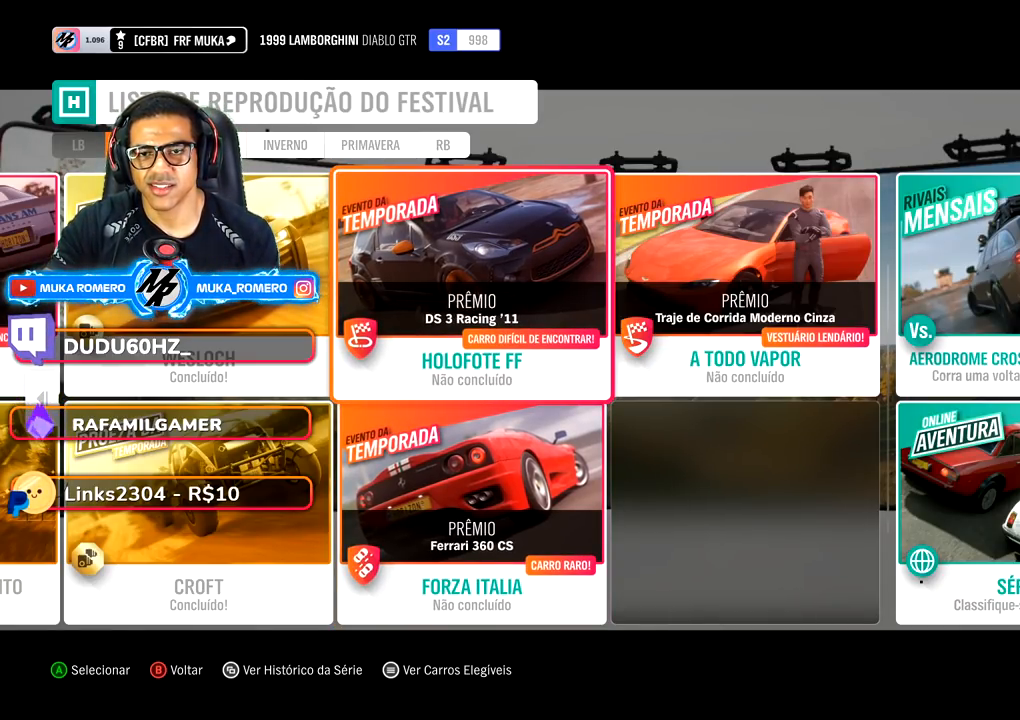
{"buttons": [], "left_stick": "center", "right_stick": "center", "events": [[350, "A", "down"], [450, "A", "up"]]}
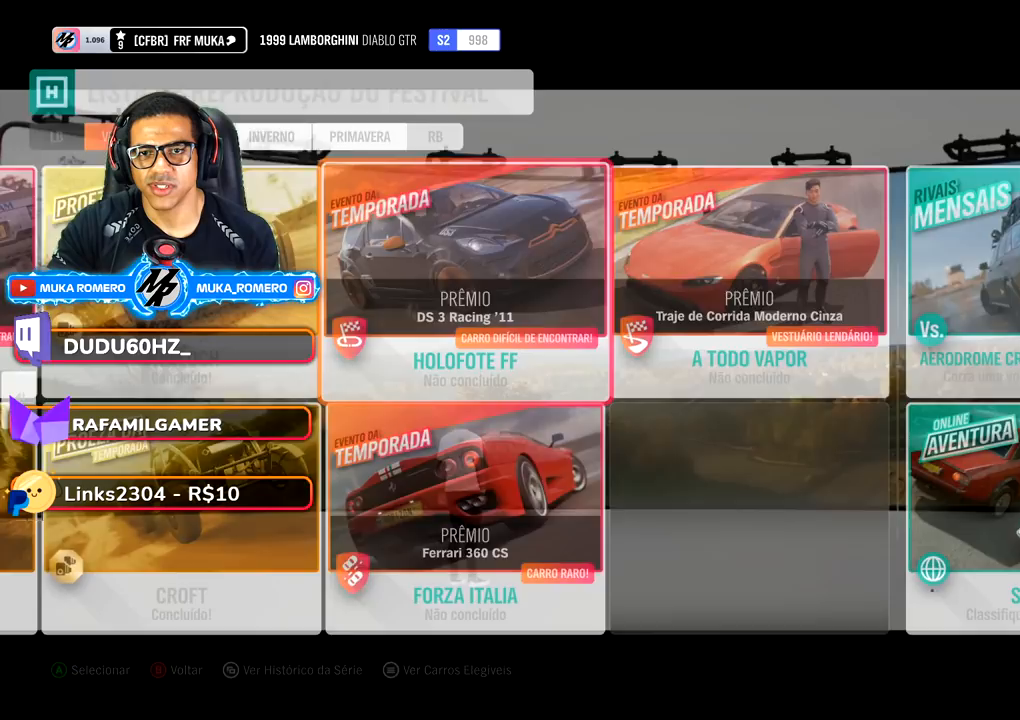
{"buttons": [], "left_stick": "center", "right_stick": "center", "events": []}
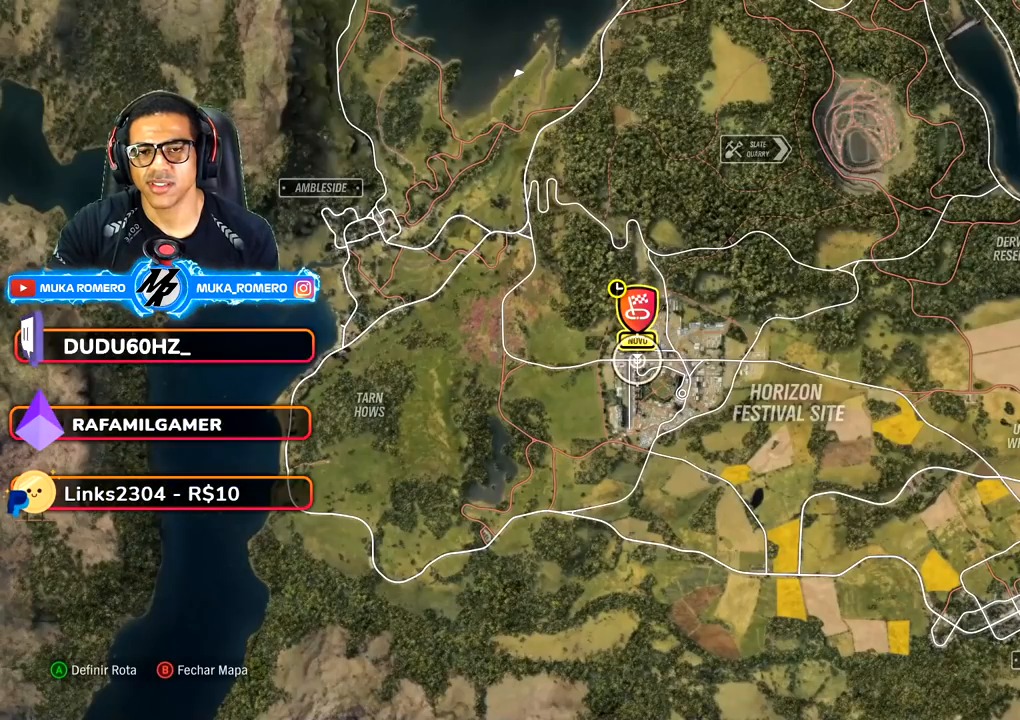
{"buttons": [], "left_stick": "center", "right_stick": "center", "events": []}
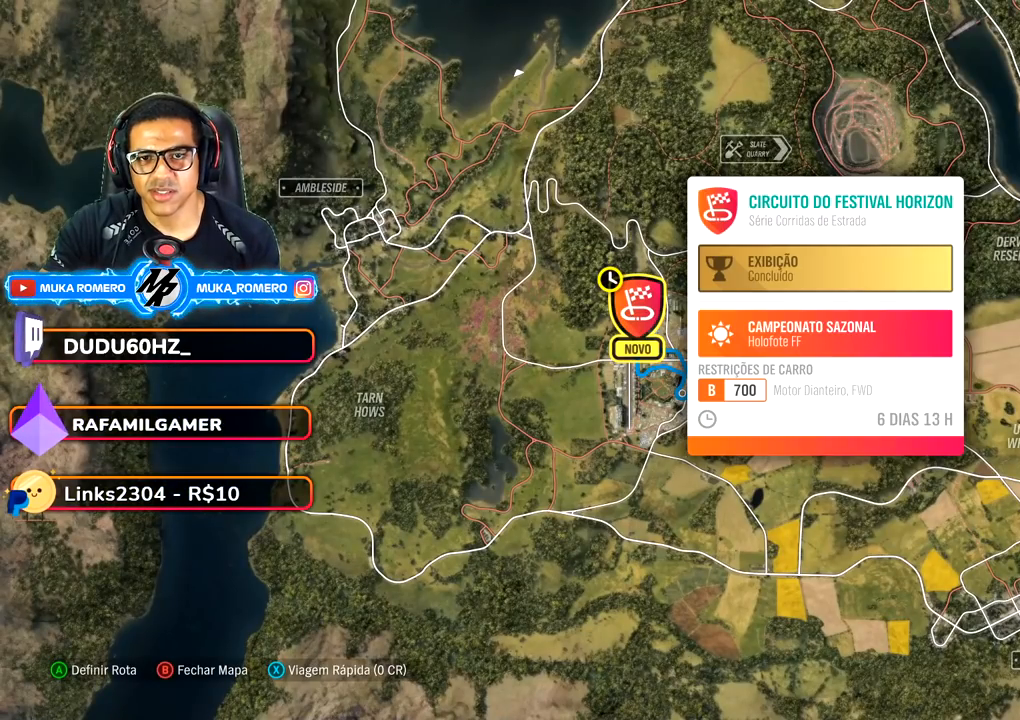
{"buttons": [], "left_stick": "center", "right_stick": "center", "events": []}
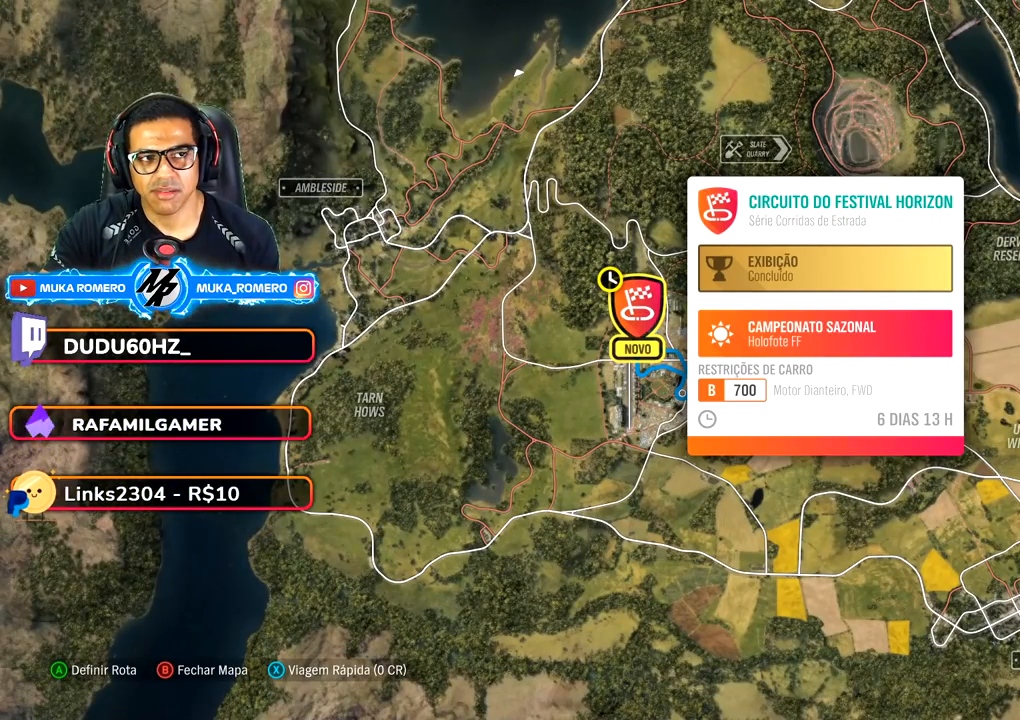
{"buttons": [], "left_stick": "center", "right_stick": "center", "events": [[333, "X", "down"], [417, "X", "up"]]}
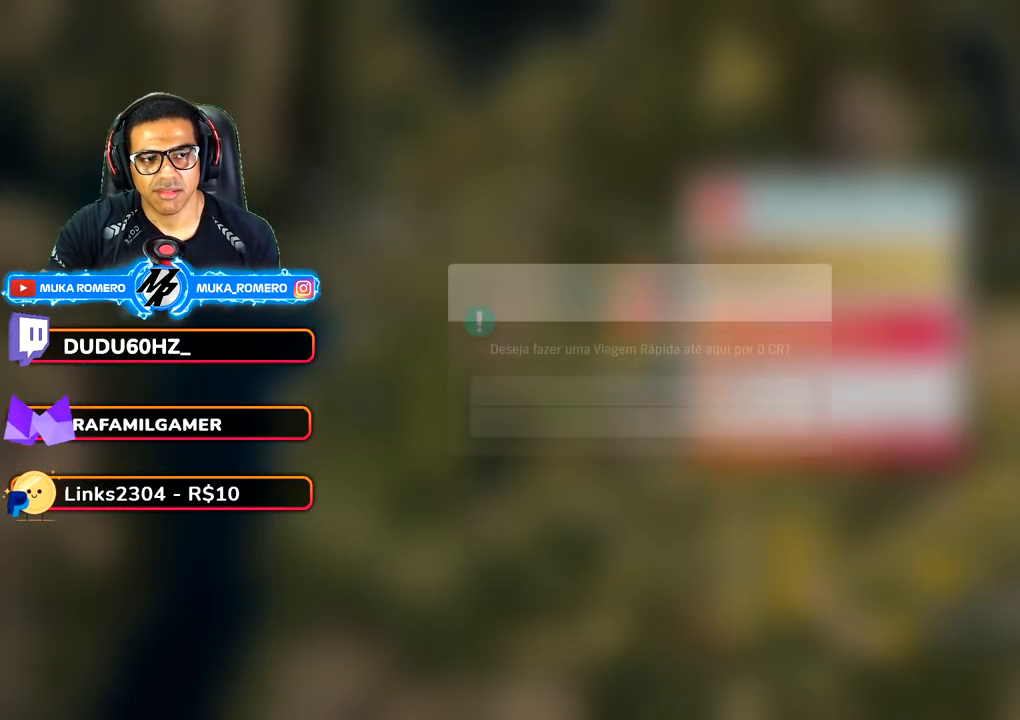
{"buttons": [], "left_stick": "center", "right_stick": "center", "events": []}